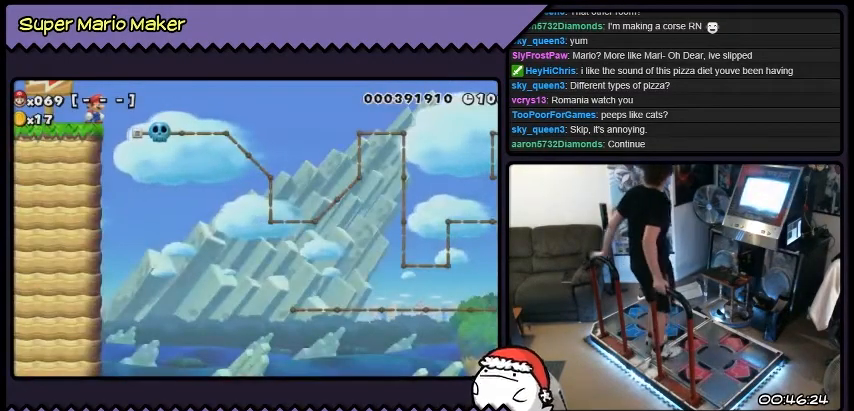
Gameplay with a controller (Nintendo layout); each line is a JSON object with the inputs held at the frame after it. "events" lists button and stick changes between this image and that frame as [ms after this image, input, new state], when the widget could be followed in between. Not read: A L1 L3 R1 R2 R3 X.
{"buttons": ["DPAD_RIGHT"], "events": [[301, "DPAD_RIGHT", "down"]]}
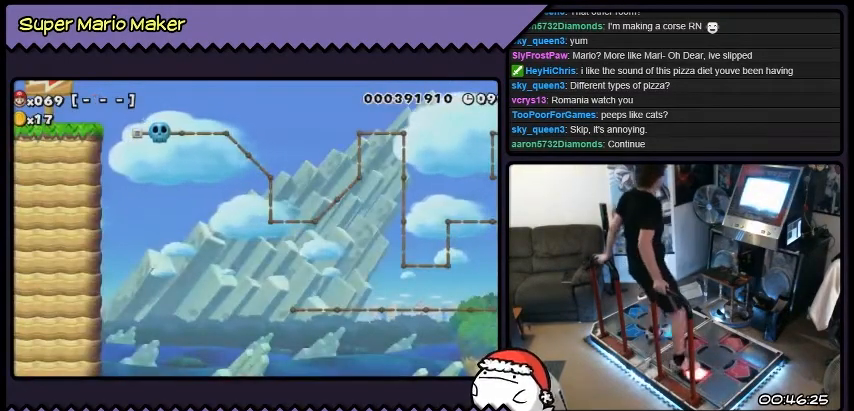
{"buttons": [], "events": [[67, "B", "down"], [234, "B", "up"], [501, "DPAD_RIGHT", "up"]]}
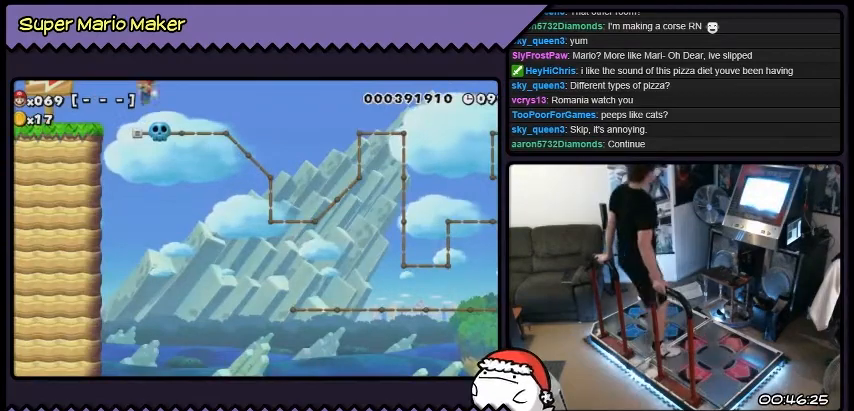
{"buttons": [], "events": [[66, "DPAD_LEFT", "down"], [400, "DPAD_LEFT", "up"]]}
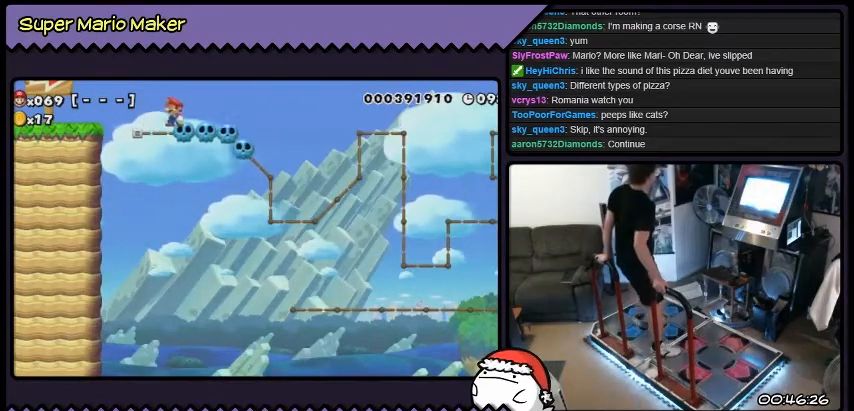
{"buttons": [], "events": [[234, "DPAD_RIGHT", "down"], [434, "DPAD_RIGHT", "up"]]}